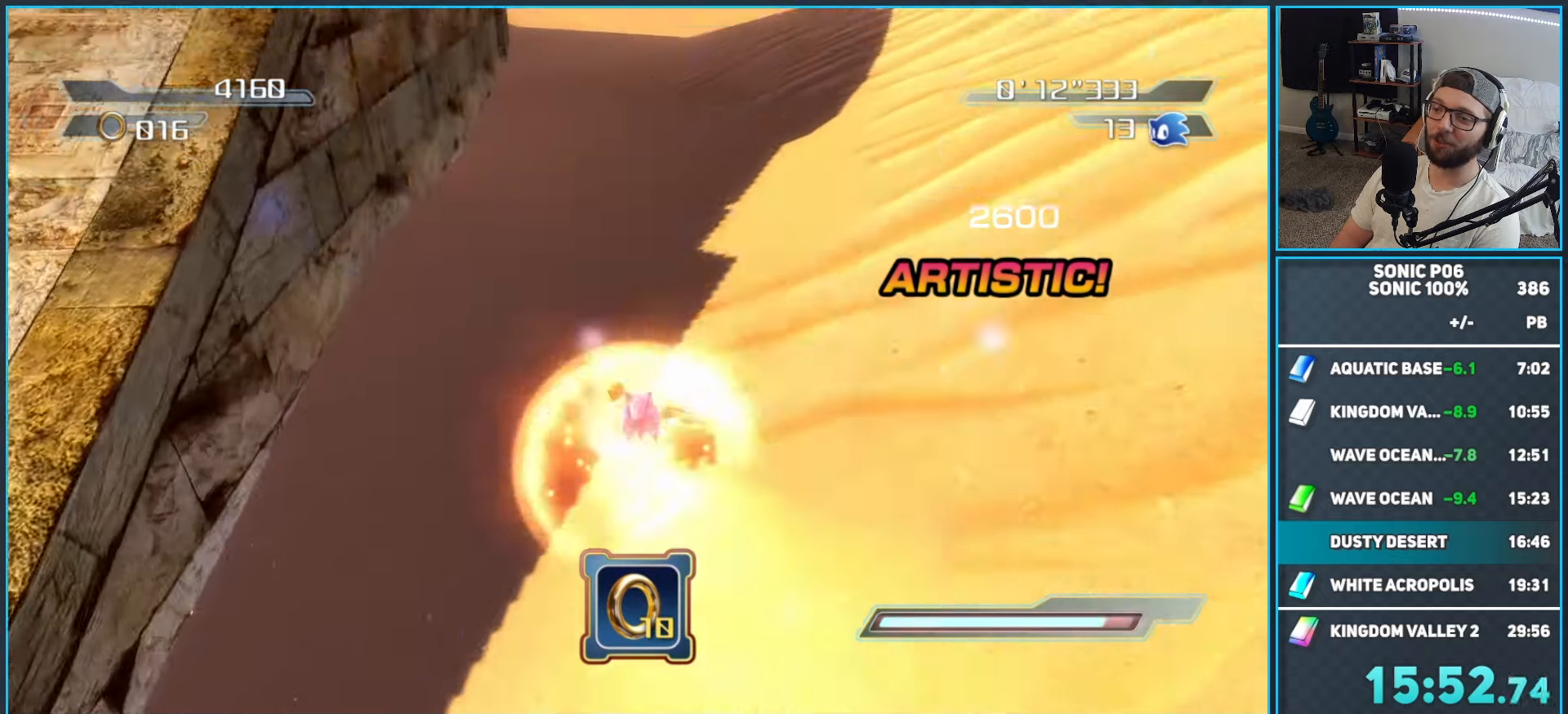
Gameplay with a controller (Xbox layout); each line is a JSON object with the inputs held at the frame after it. "button_events" lists button changes between this image and that frame as [ms after this image, input, new state], when the widget could be followed in between (sticks are given only as held states).
{"buttons": ["R2"], "left_stick": "up", "right_stick": "center", "button_events": [[333, "B", "up"], [383, "A", "down"], [450, "A", "up"]]}
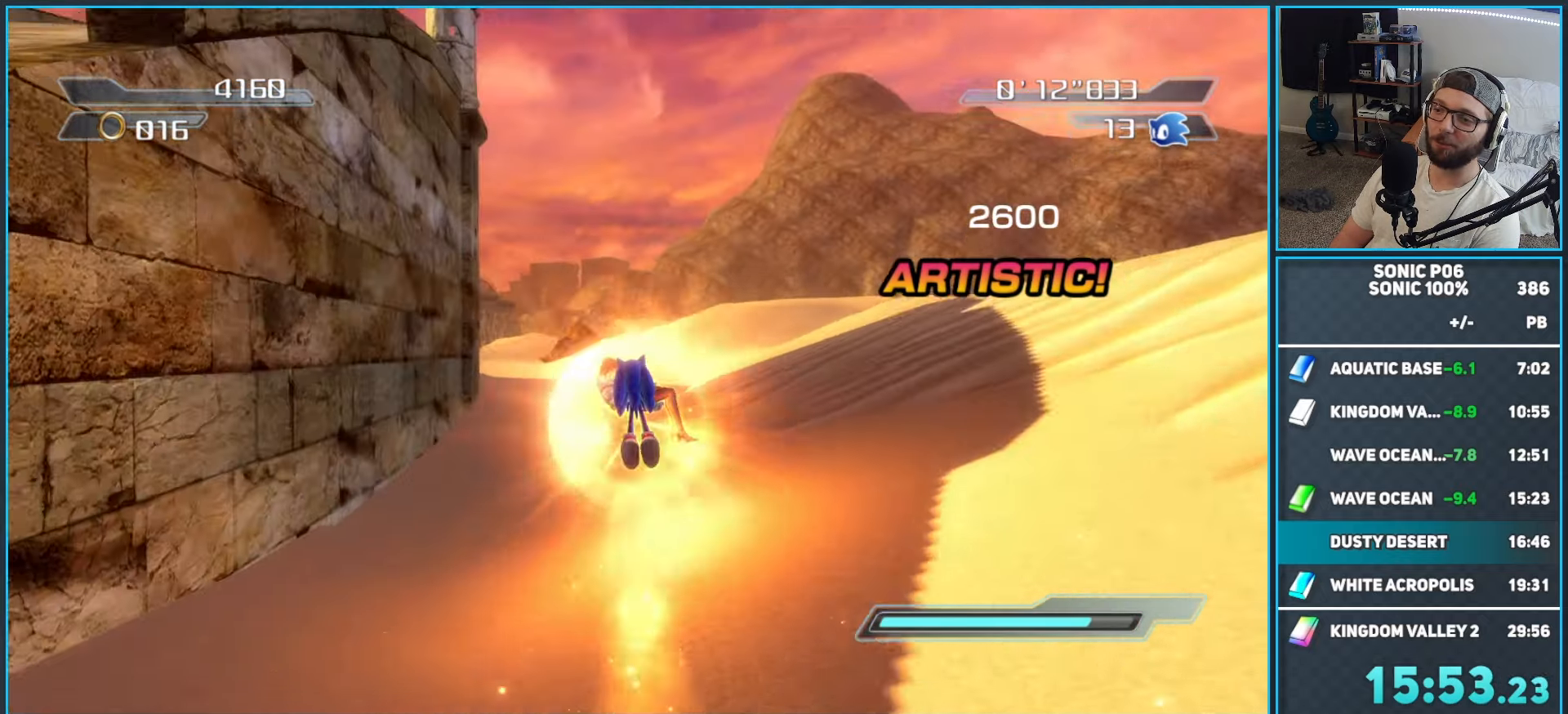
{"buttons": ["A", "R2"], "left_stick": "up", "right_stick": "center", "button_events": [[483, "A", "down"]]}
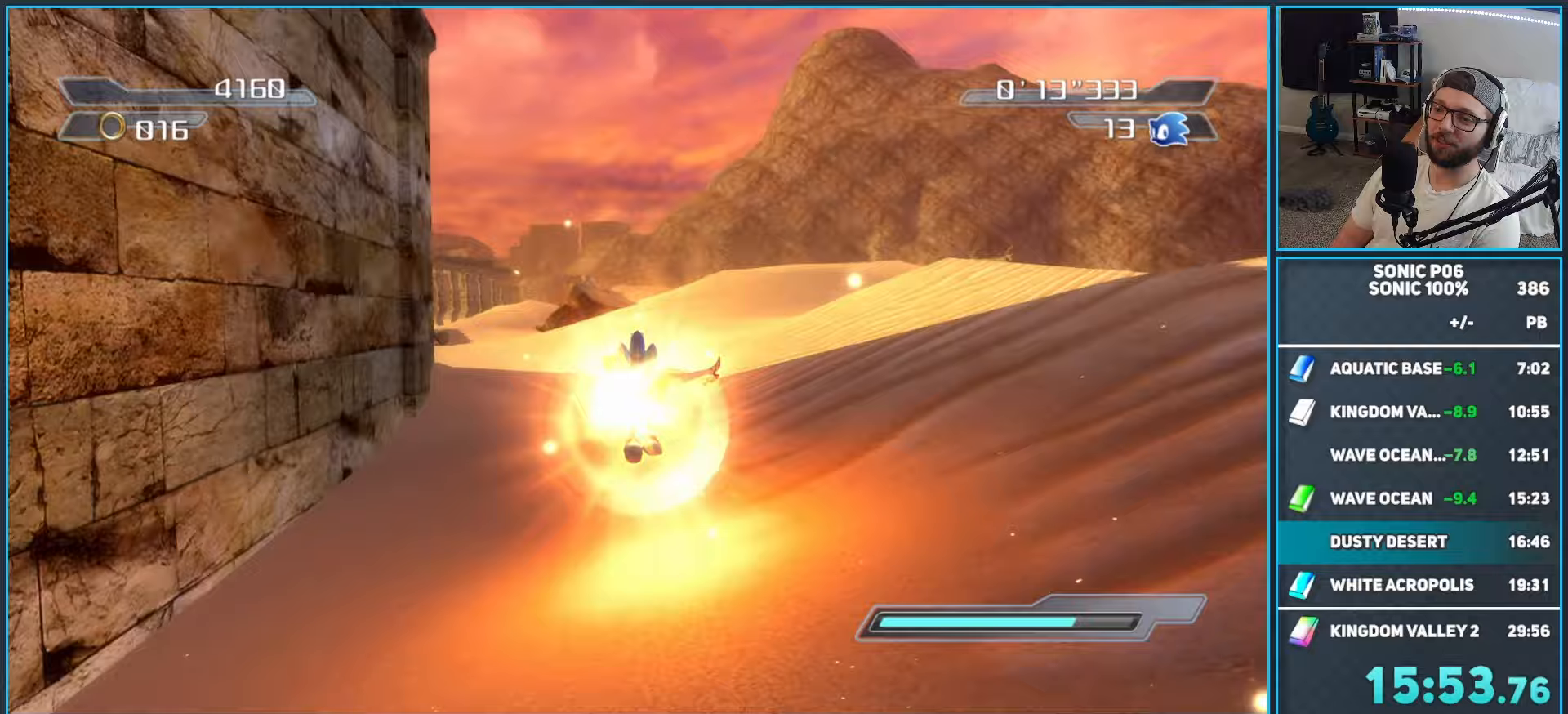
{"buttons": ["B", "R2"], "left_stick": "up", "right_stick": "center", "button_events": [[83, "A", "up"], [200, "B", "down"], [250, "A", "down"], [317, "A", "up"]]}
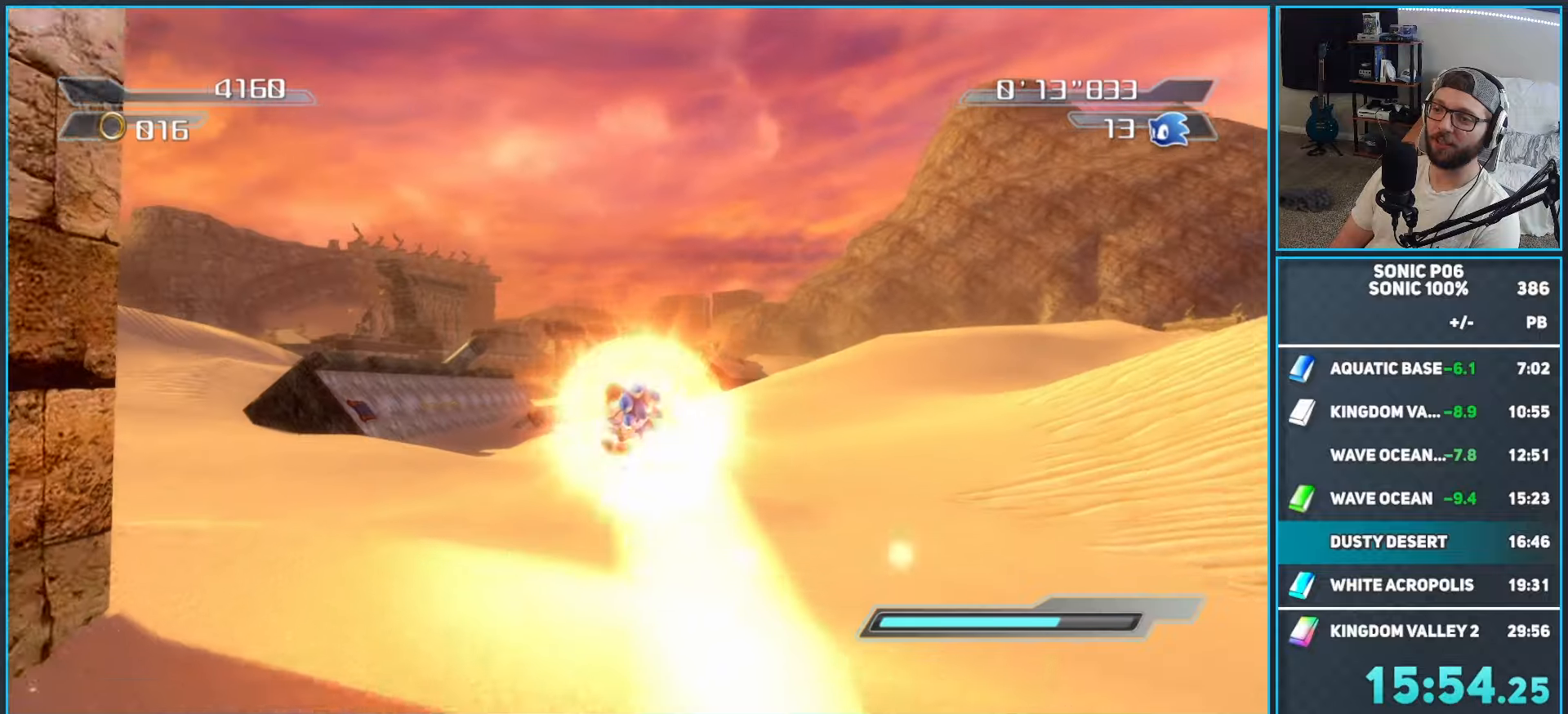
{"buttons": ["R2"], "left_stick": "up-left", "right_stick": "center", "button_events": [[133, "B", "up"]]}
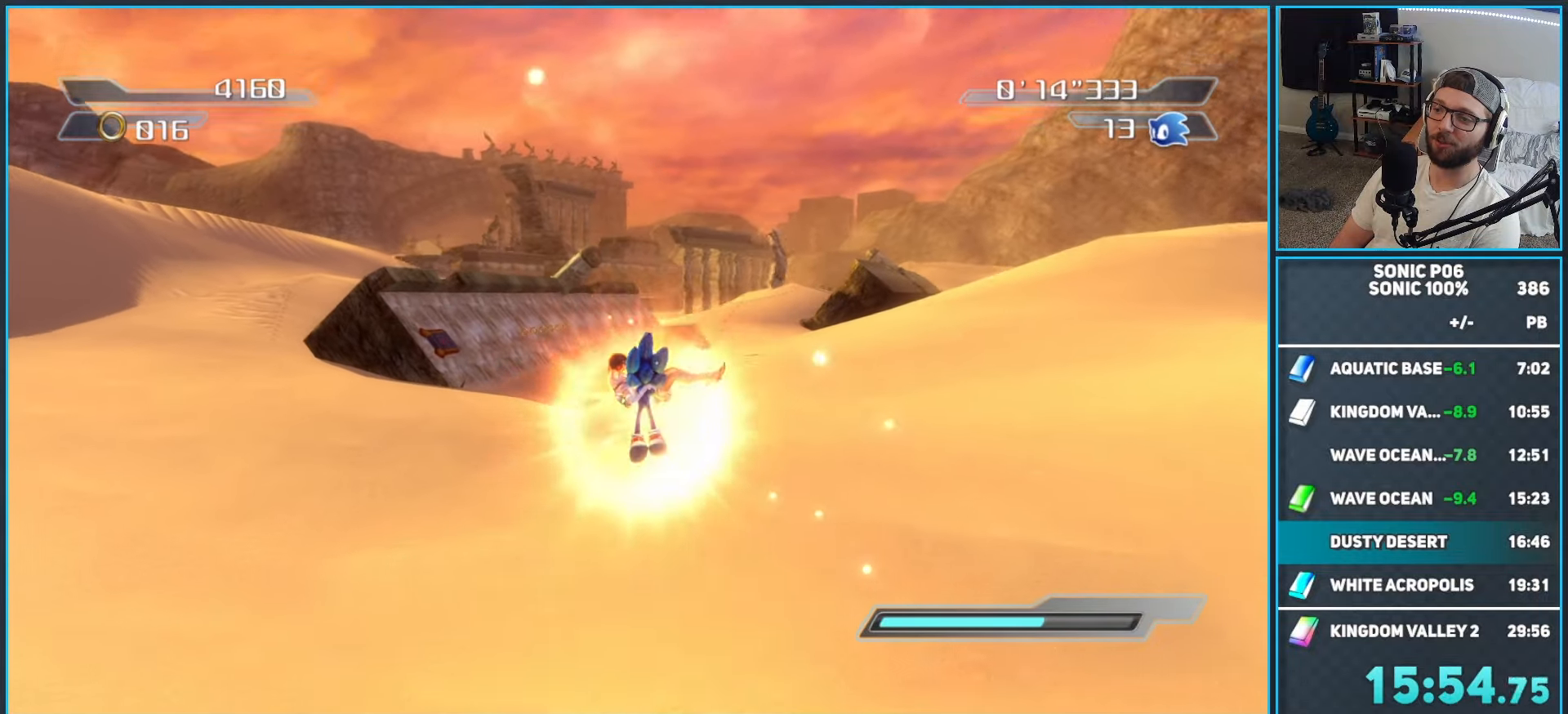
{"buttons": ["R2"], "left_stick": "up", "right_stick": "center", "button_events": [[433, "A", "down"], [500, "A", "up"]]}
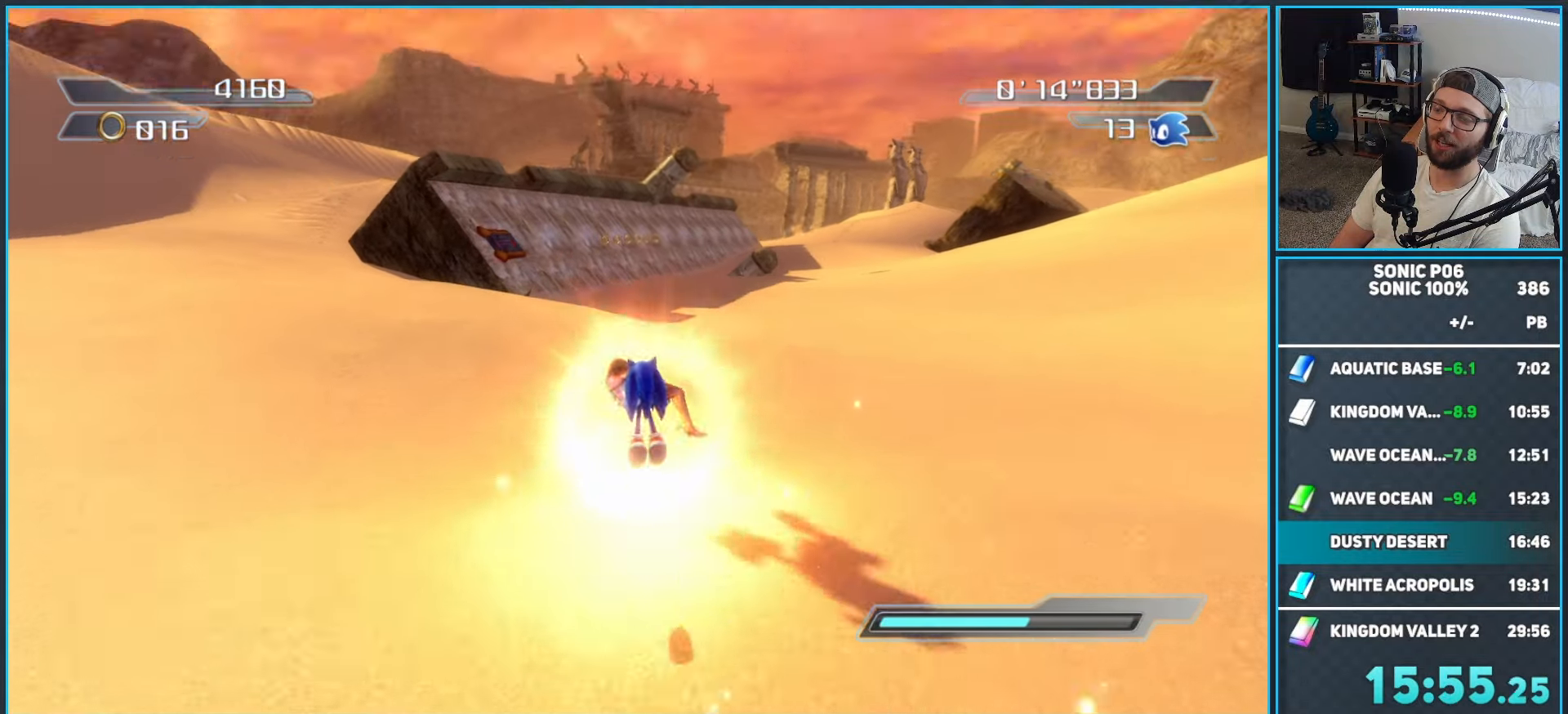
{"buttons": ["R2"], "left_stick": "up", "right_stick": "center", "button_events": [[83, "A", "down"], [150, "A", "up"], [217, "A", "down"], [333, "A", "up"]]}
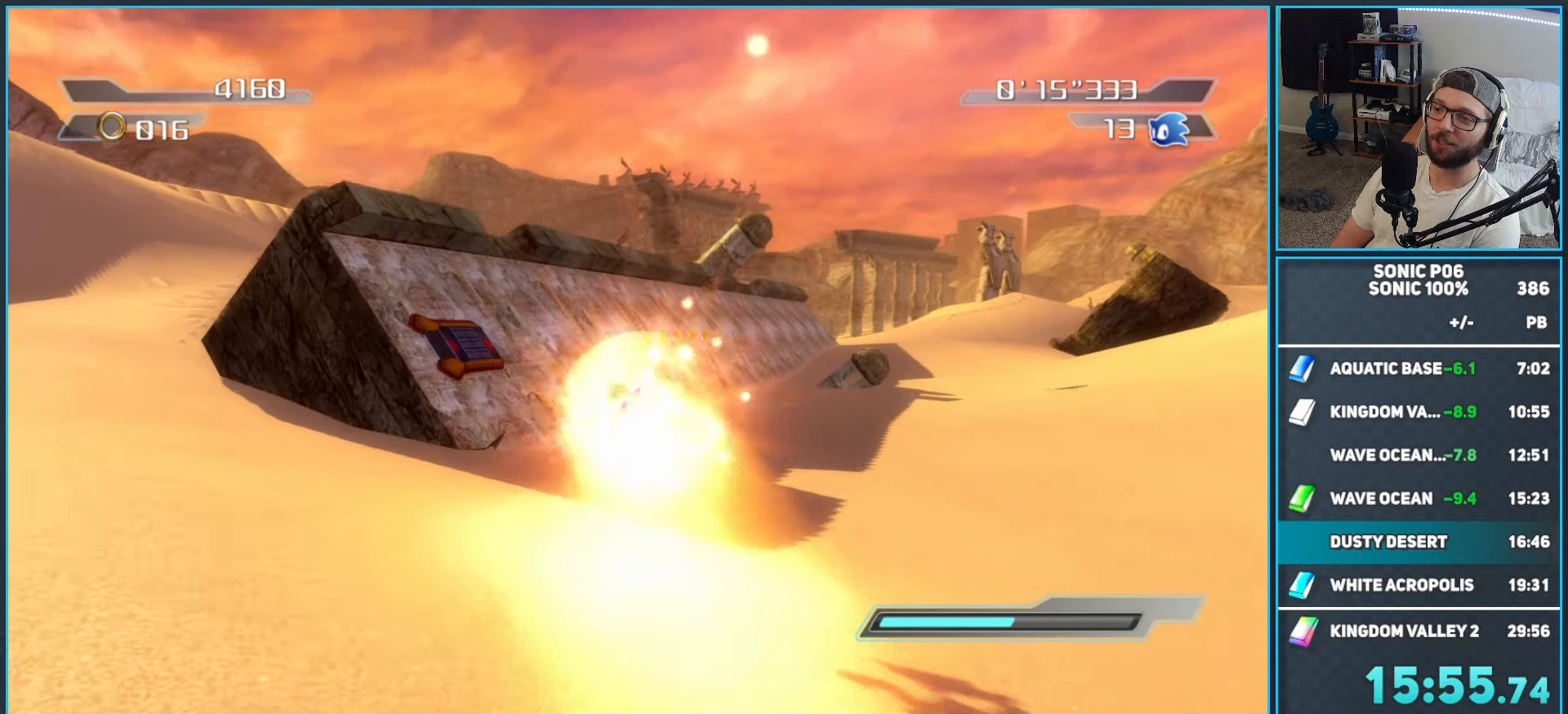
{"buttons": ["R2"], "left_stick": "up", "right_stick": "center", "button_events": [[367, "A", "down"], [450, "A", "up"]]}
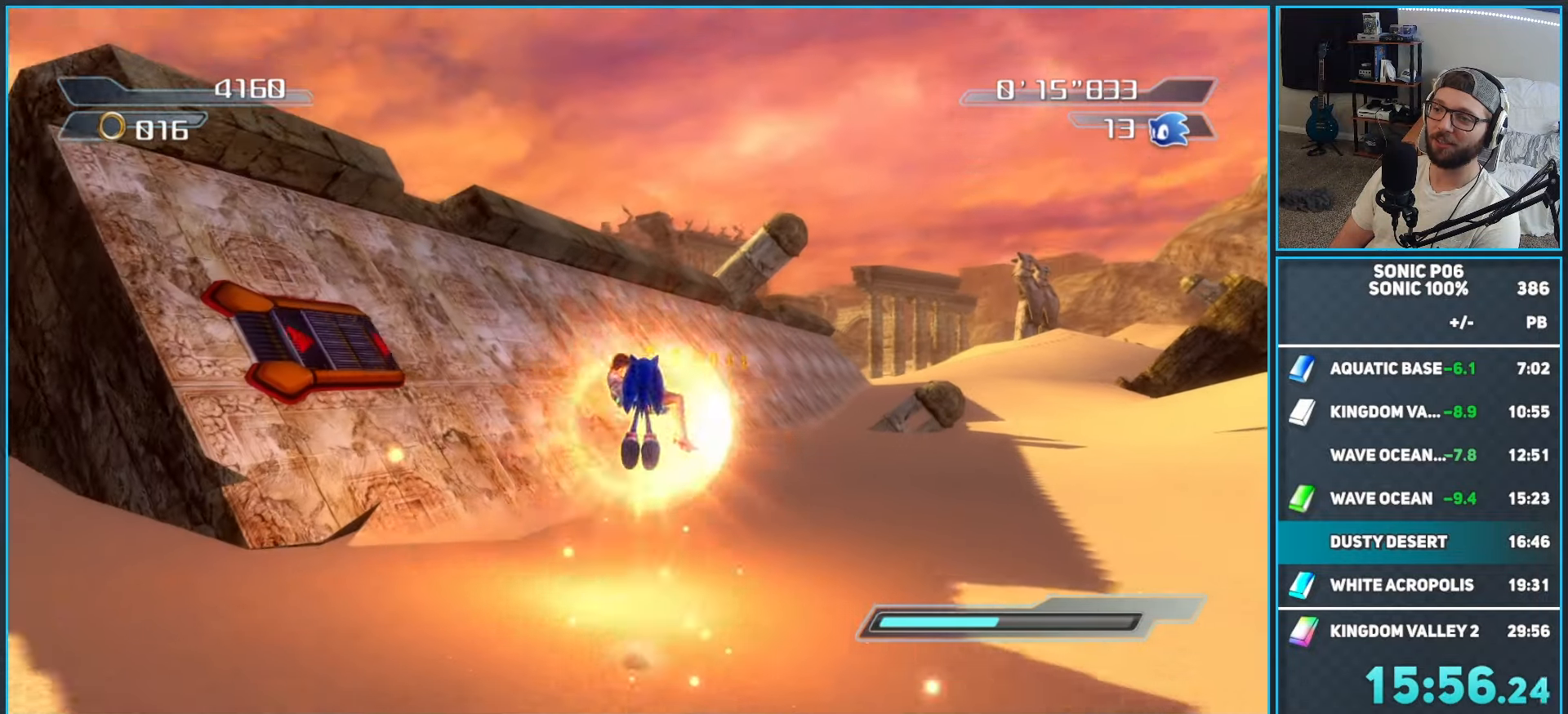
{"buttons": [], "left_stick": "up-right", "right_stick": "center", "button_events": [[33, "A", "down"], [117, "A", "up"], [167, "R2", "up"], [400, "Y", "down"], [450, "Y", "up"]]}
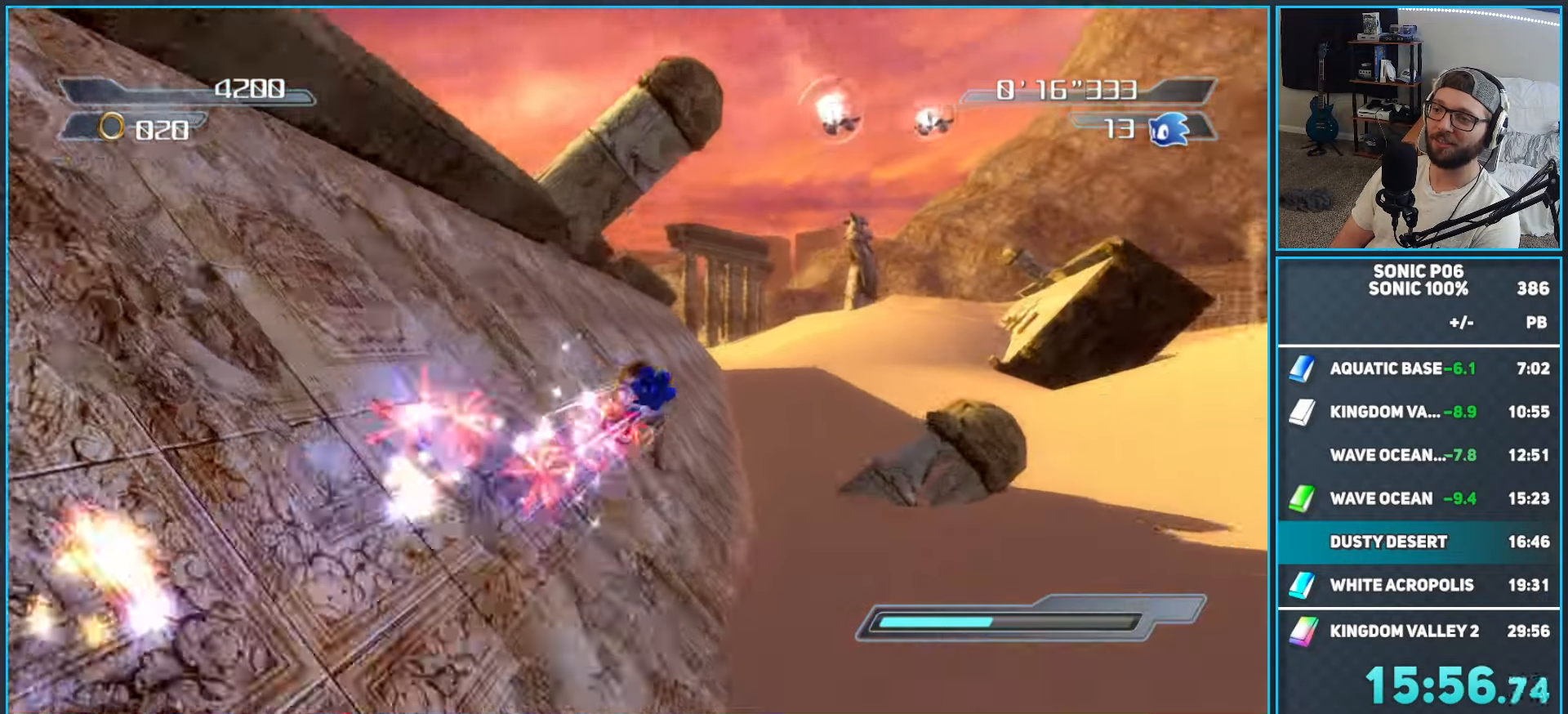
{"buttons": ["B"], "left_stick": "up-right", "right_stick": "center", "button_events": [[50, "Y", "down"], [117, "Y", "up"], [250, "B", "down"]]}
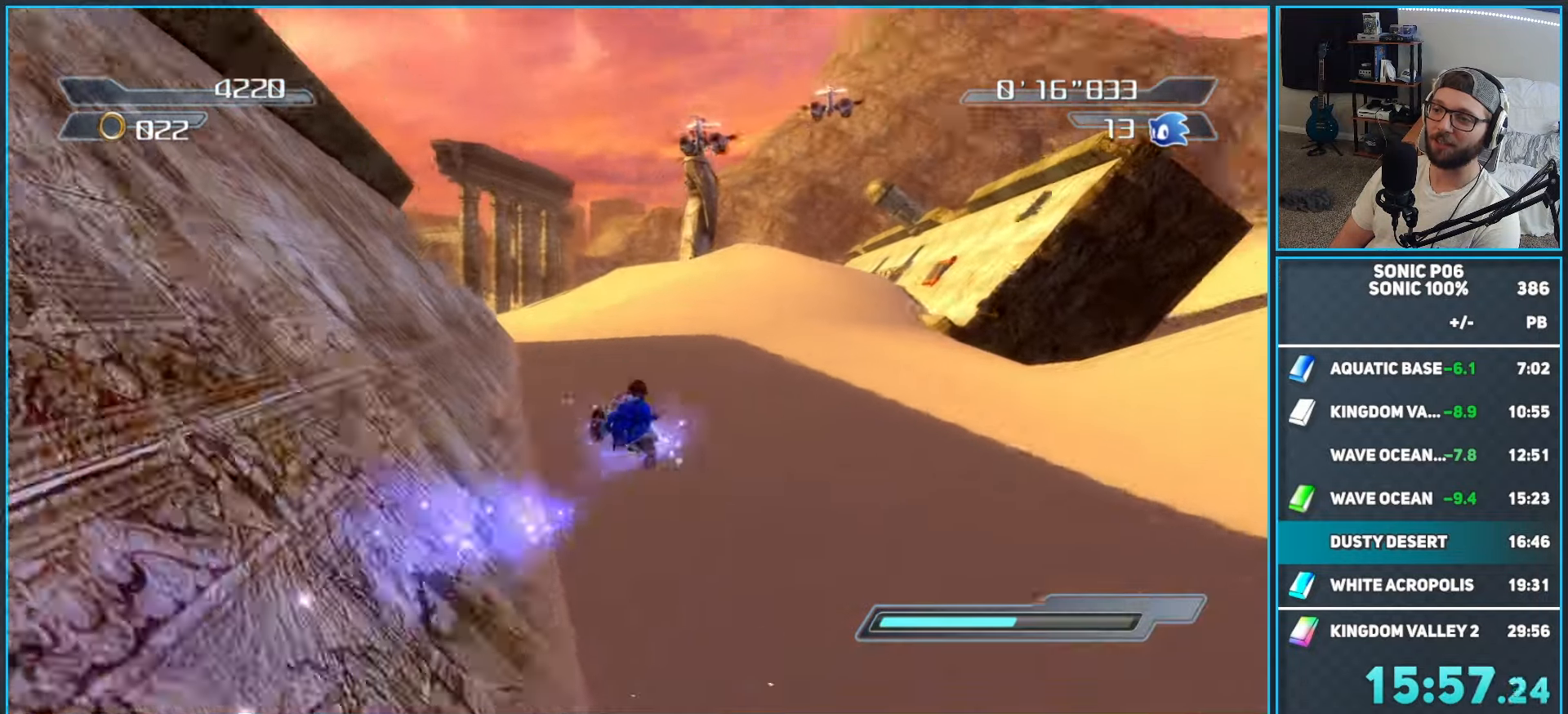
{"buttons": ["B"], "left_stick": "up", "right_stick": "center", "button_events": []}
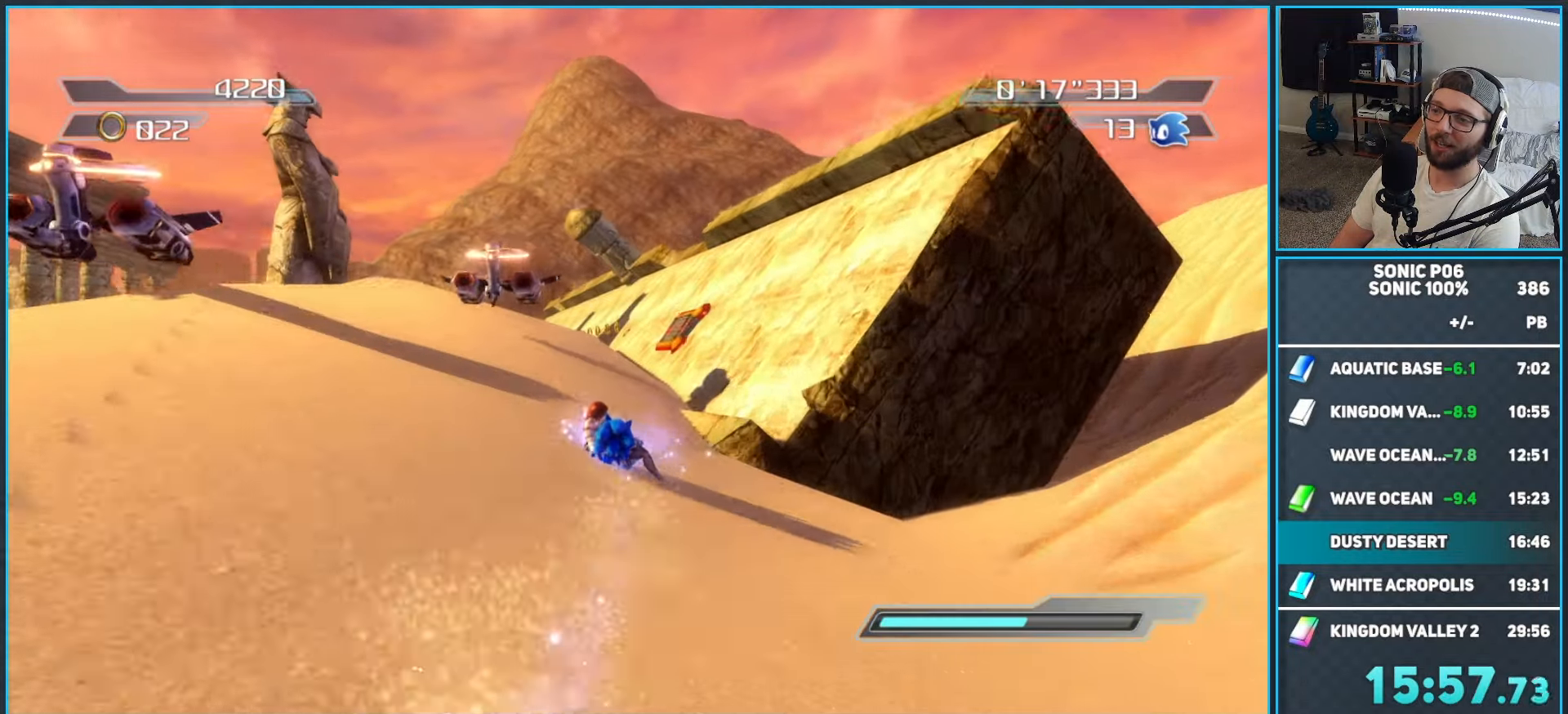
{"buttons": ["B"], "left_stick": "up", "right_stick": "center", "button_events": []}
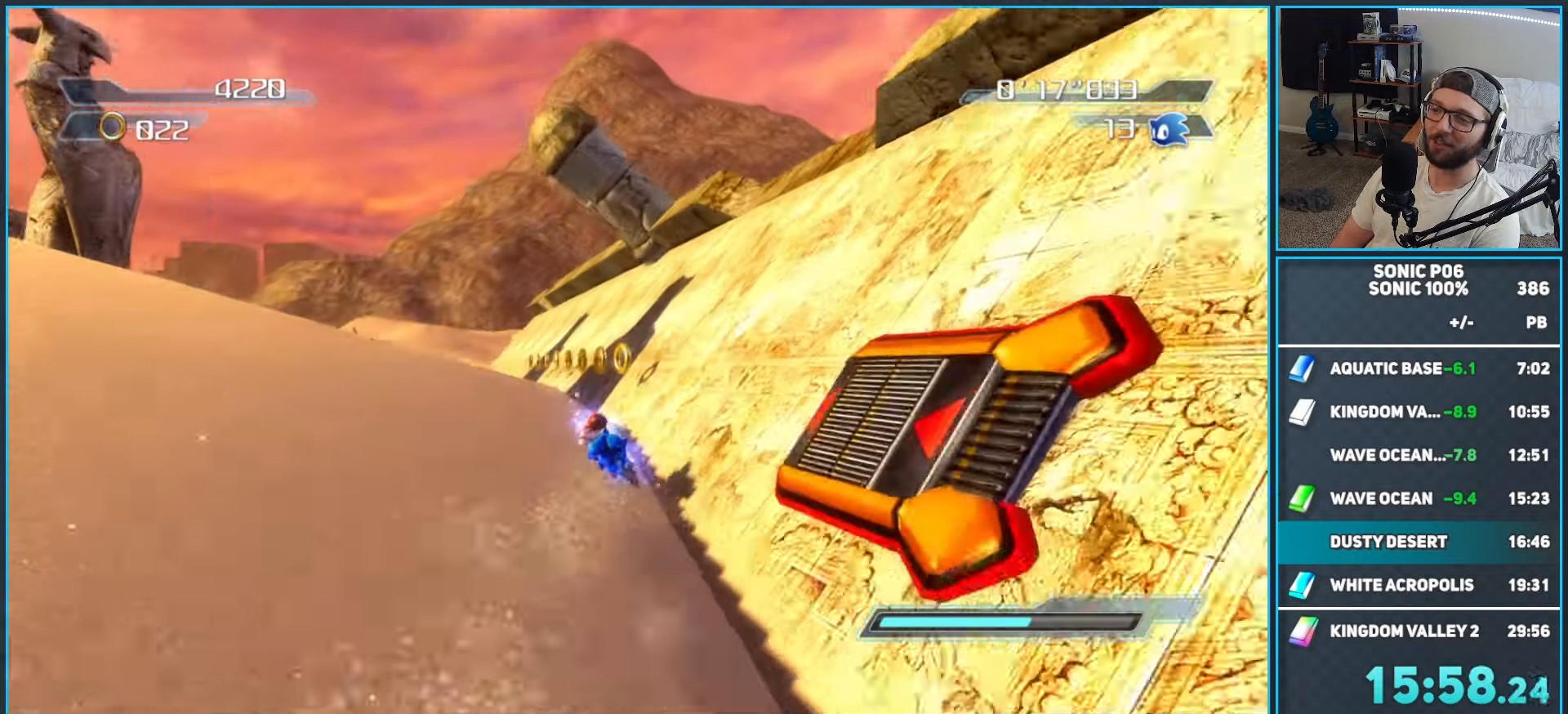
{"buttons": ["Y"], "left_stick": "up-left", "right_stick": "center", "button_events": [[33, "A", "down"], [83, "A", "up"], [83, "B", "up"], [200, "Y", "down"], [283, "Y", "up"], [350, "Y", "down"]]}
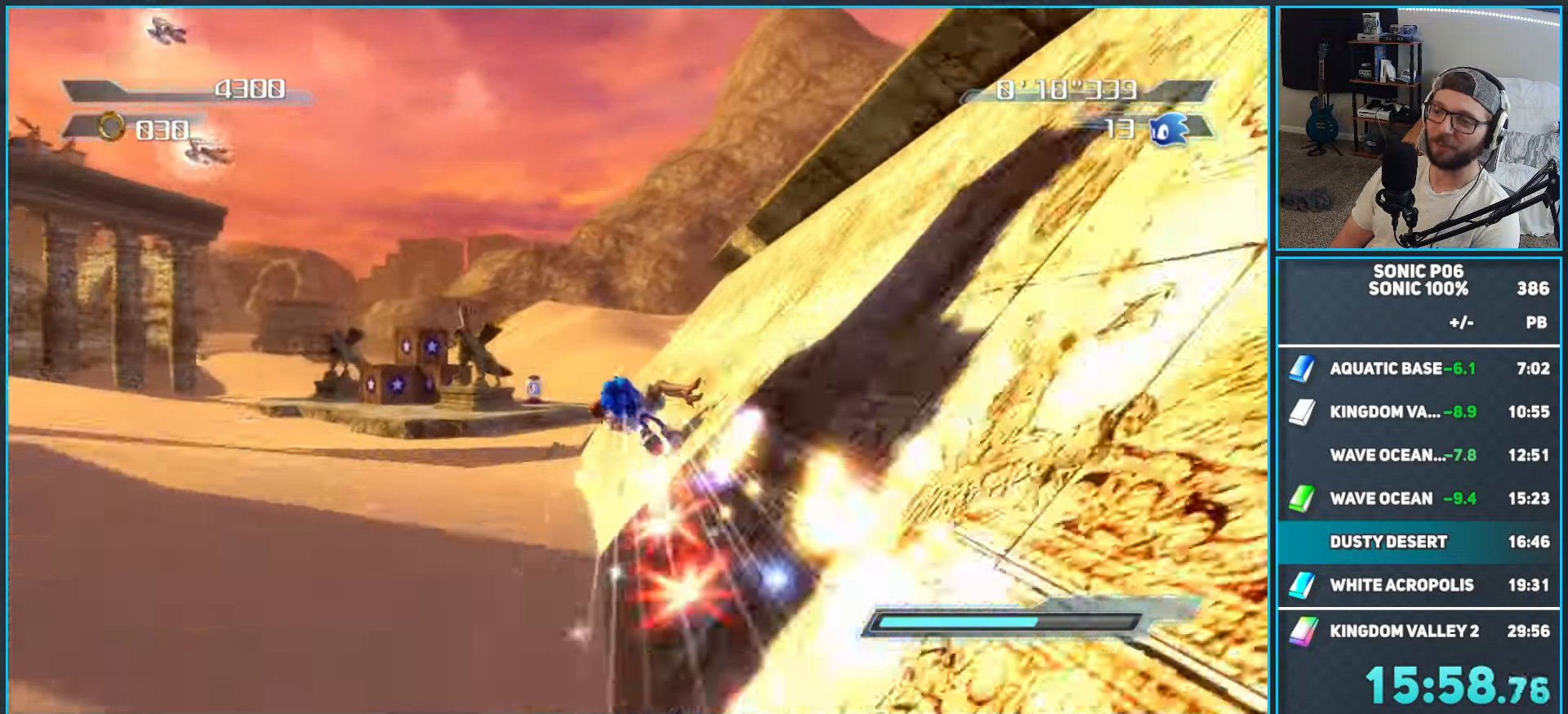
{"buttons": [], "left_stick": "up-left", "right_stick": "center", "button_events": [[83, "Y", "up"], [383, "A", "down"], [450, "A", "up"]]}
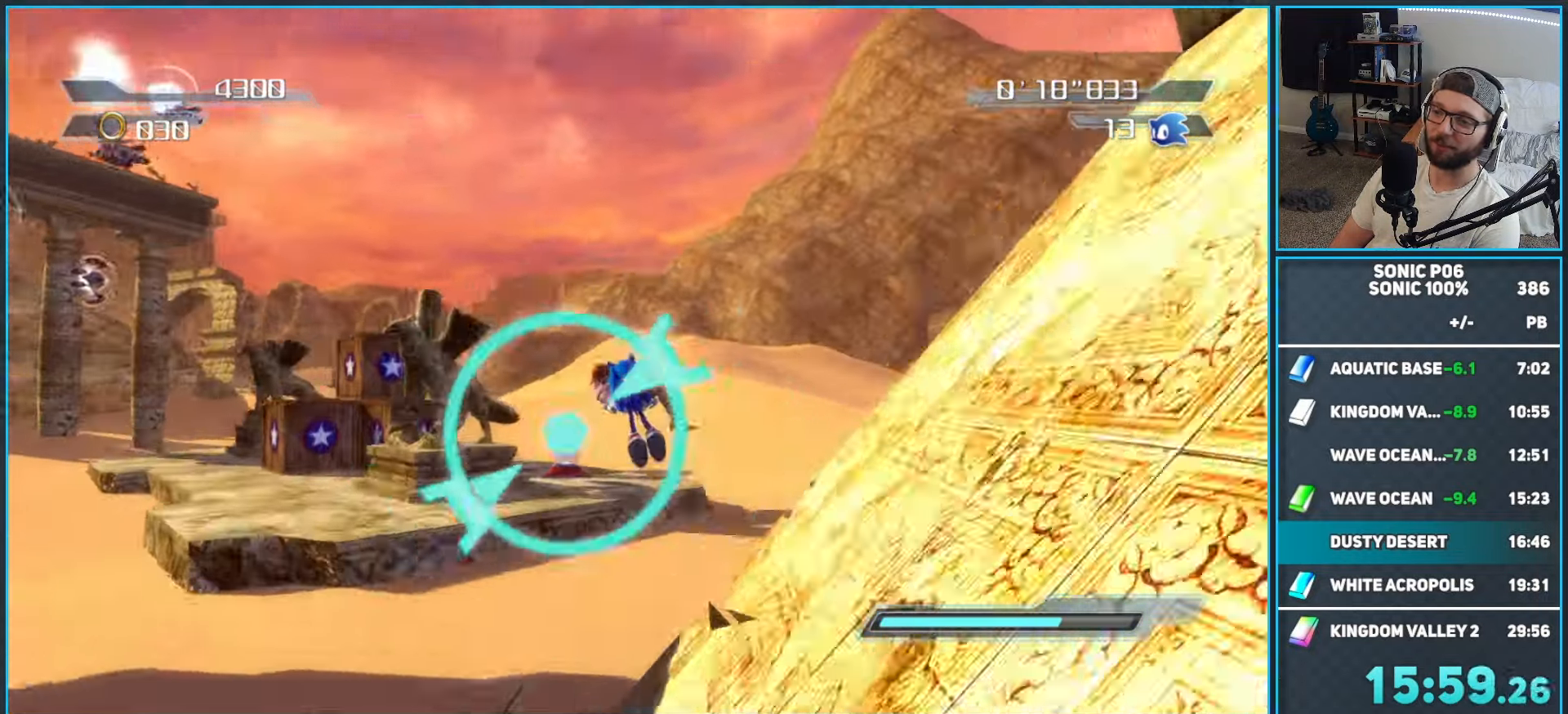
{"buttons": ["A"], "left_stick": "up-left", "right_stick": "center", "button_events": [[67, "A", "down"], [133, "A", "up"], [250, "A", "down"], [317, "A", "up"], [400, "A", "down"]]}
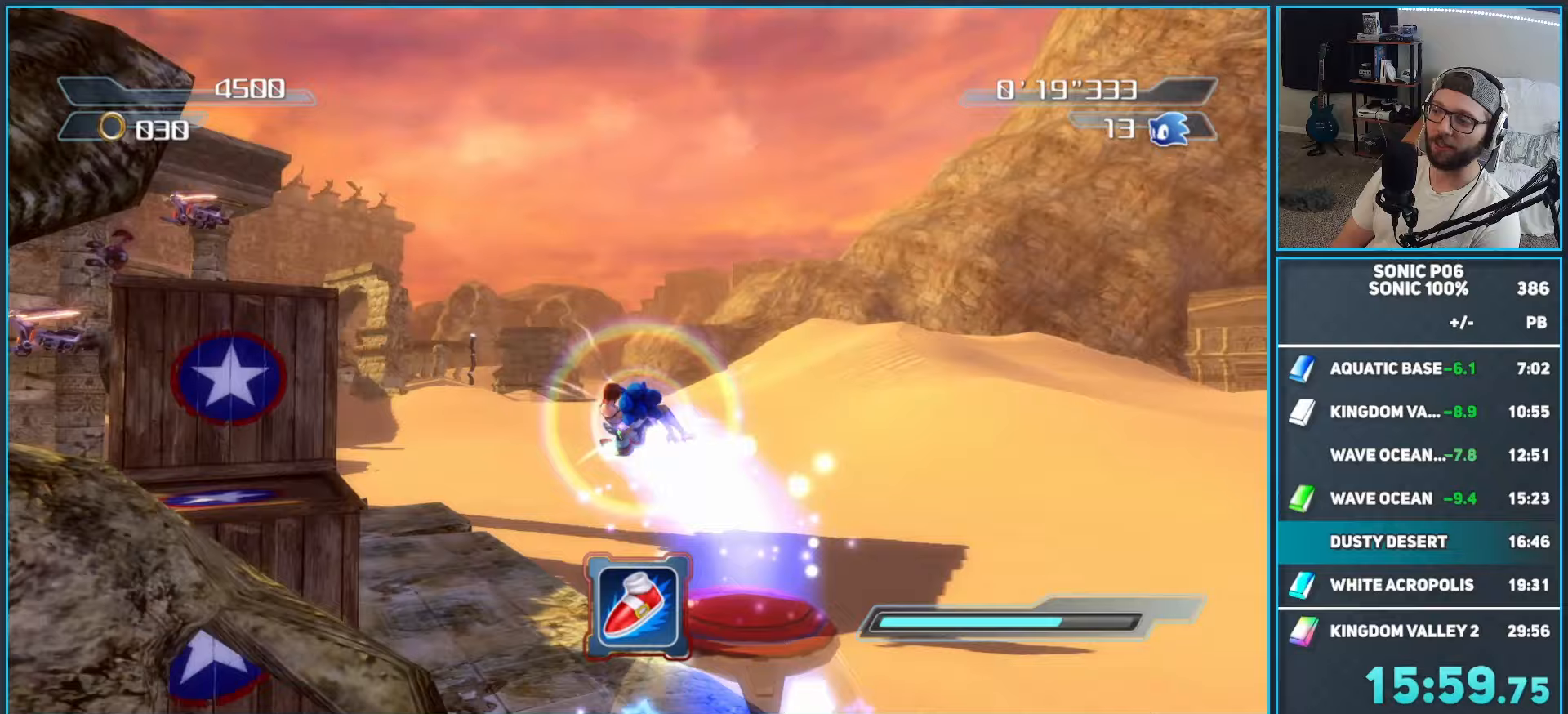
{"buttons": [], "left_stick": "up", "right_stick": "center", "button_events": [[217, "A", "up"]]}
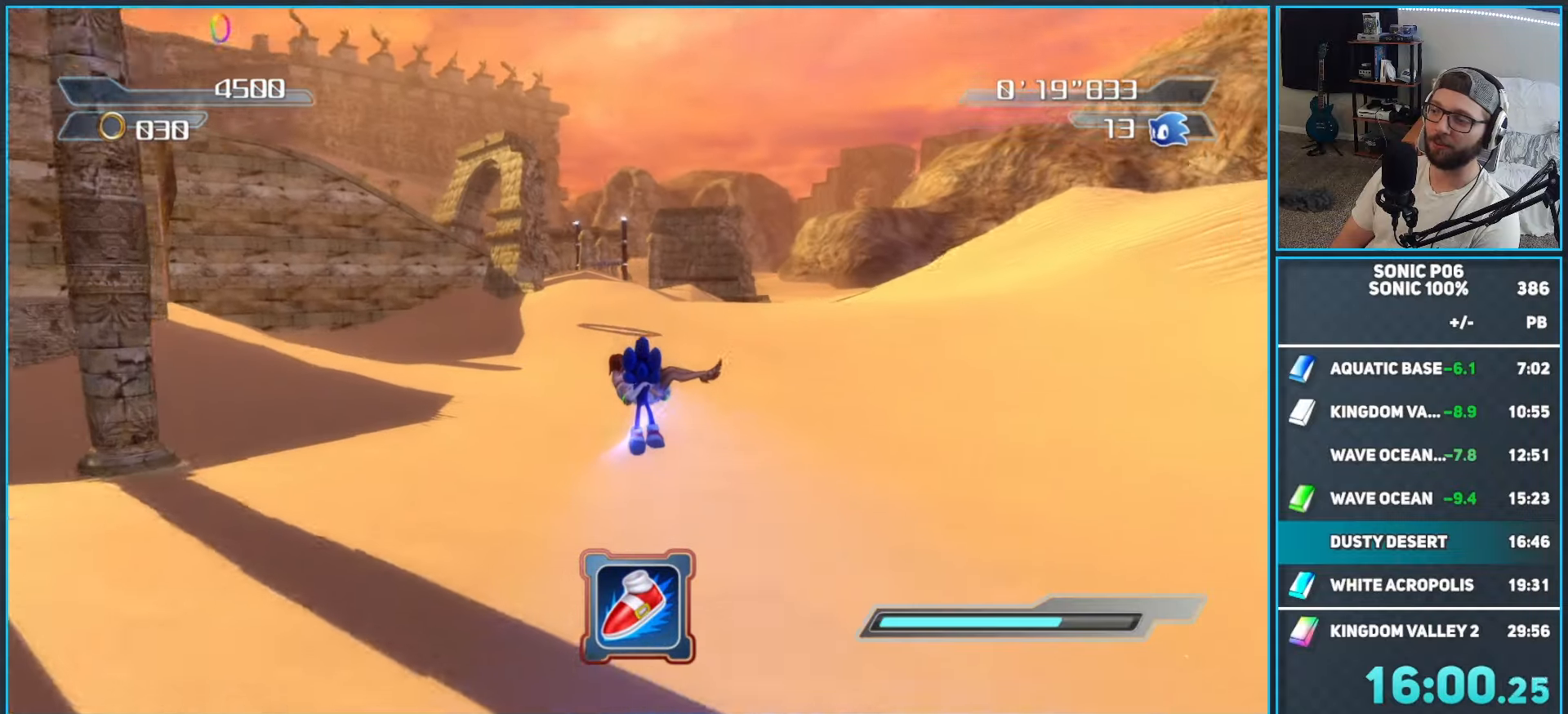
{"buttons": ["R2"], "left_stick": "up-left", "right_stick": "center", "button_events": [[200, "R2", "down"]]}
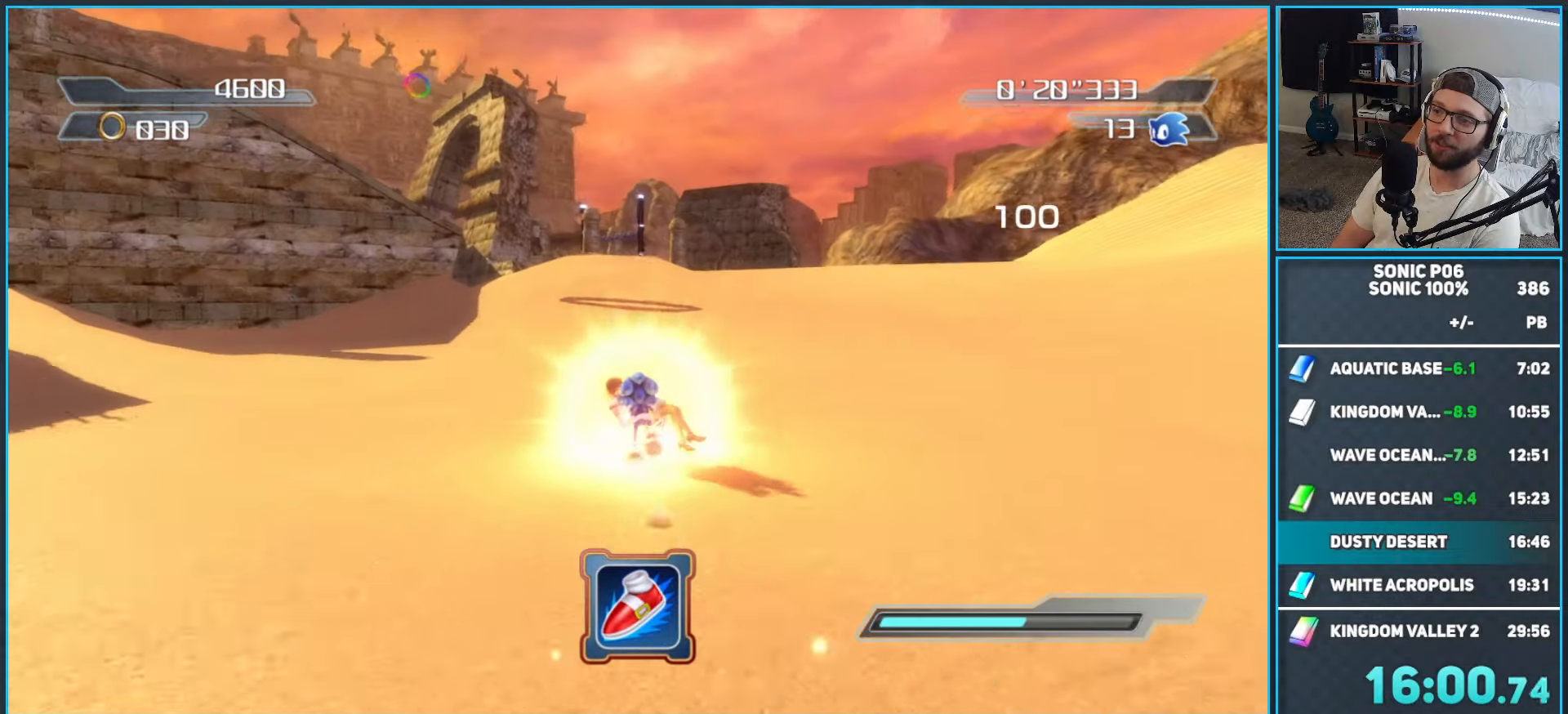
{"buttons": ["R2"], "left_stick": "up", "right_stick": "center", "button_events": []}
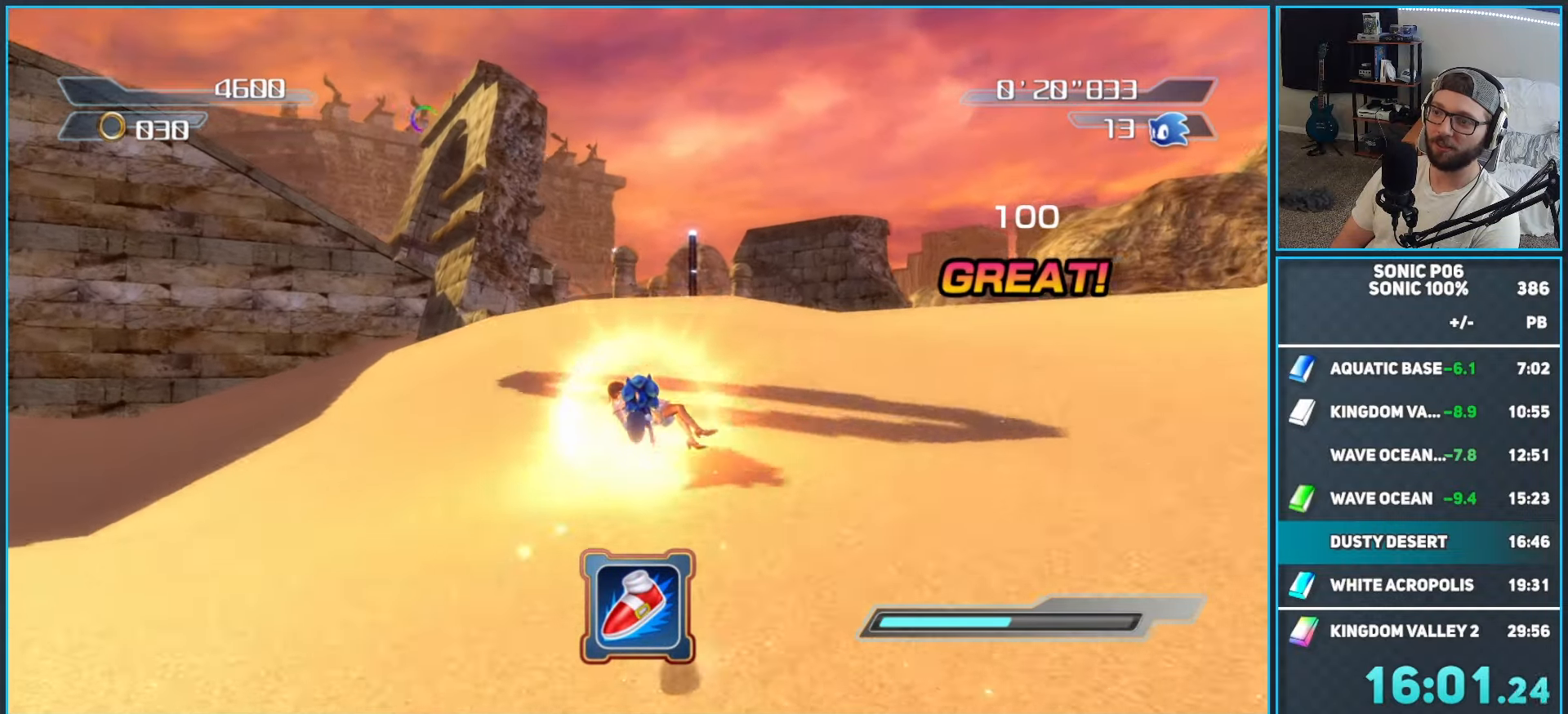
{"buttons": ["A", "R2"], "left_stick": "up", "right_stick": "center", "button_events": [[333, "A", "down"]]}
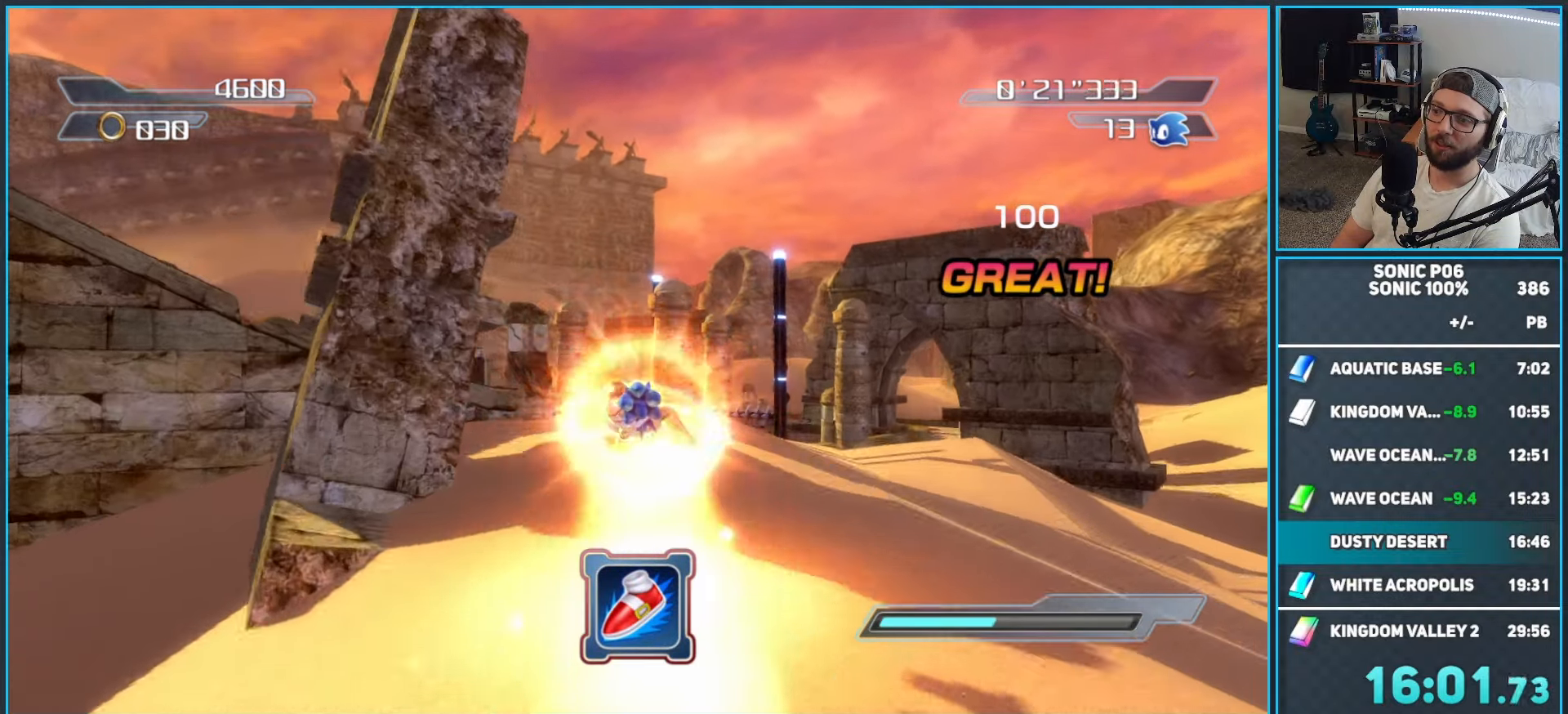
{"buttons": ["A", "R2"], "left_stick": "up-left", "right_stick": "center", "button_events": [[233, "A", "up"], [483, "A", "down"]]}
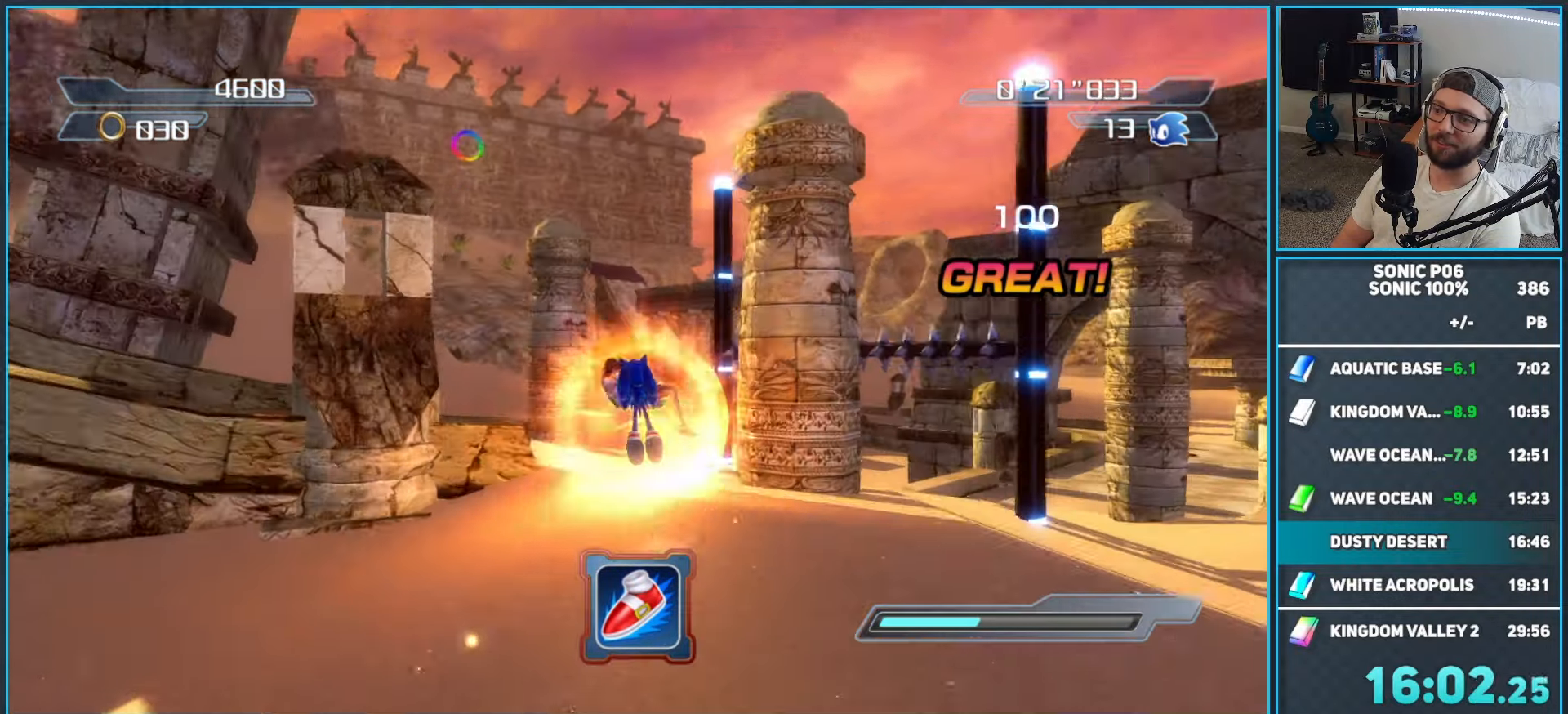
{"buttons": ["A"], "left_stick": "up-left", "right_stick": "center", "button_events": [[367, "R2", "up"]]}
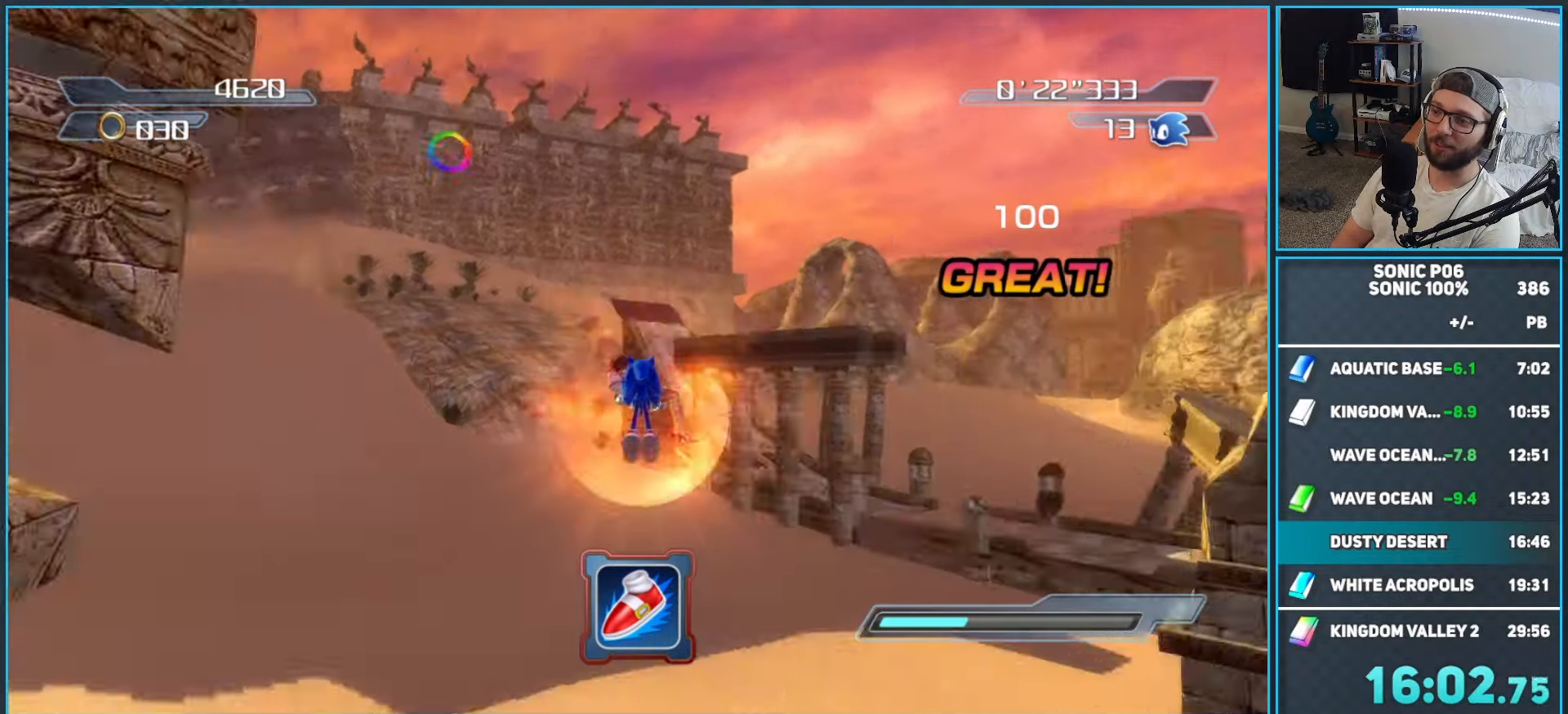
{"buttons": ["A"], "left_stick": "up", "right_stick": "center", "button_events": []}
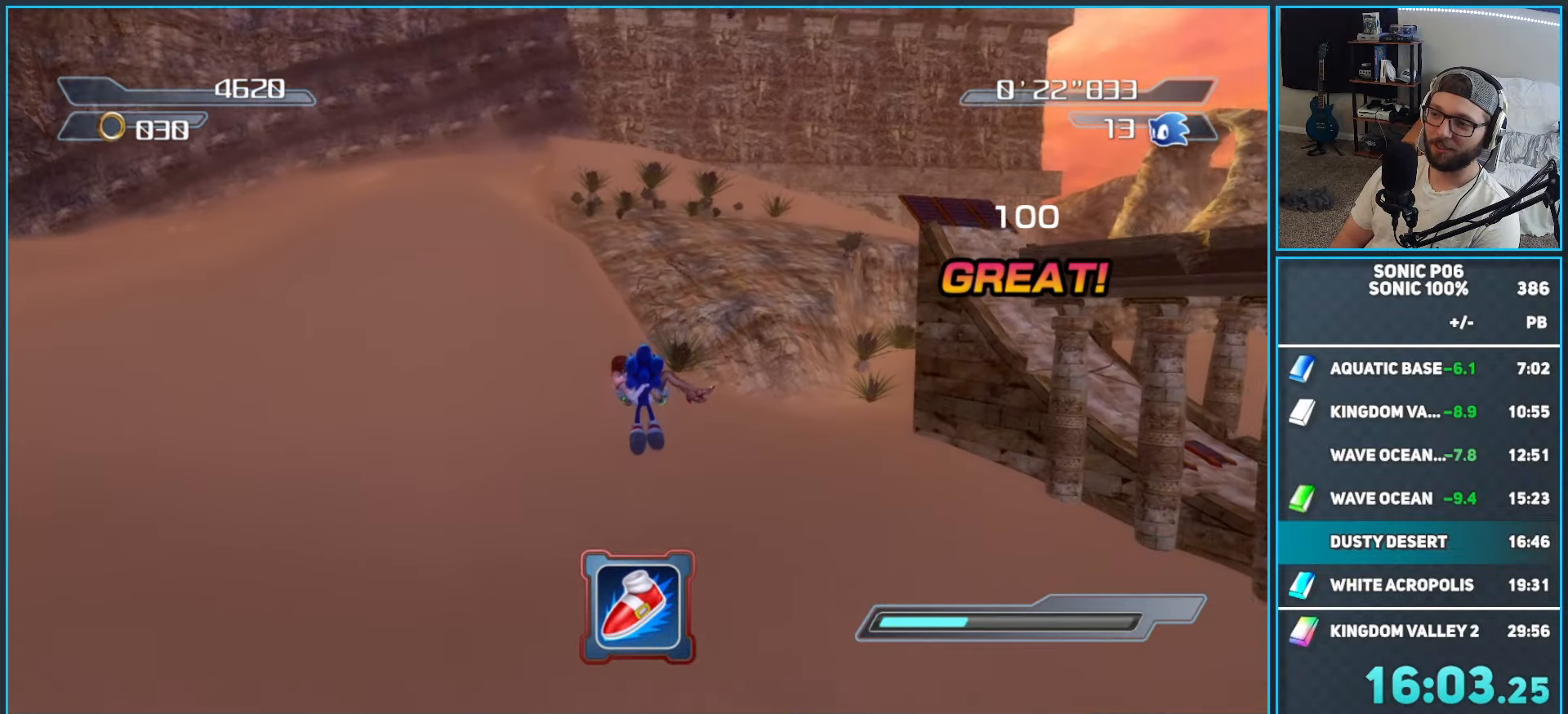
{"buttons": ["R2"], "left_stick": "up", "right_stick": "center", "button_events": [[217, "A", "up"], [500, "R2", "down"]]}
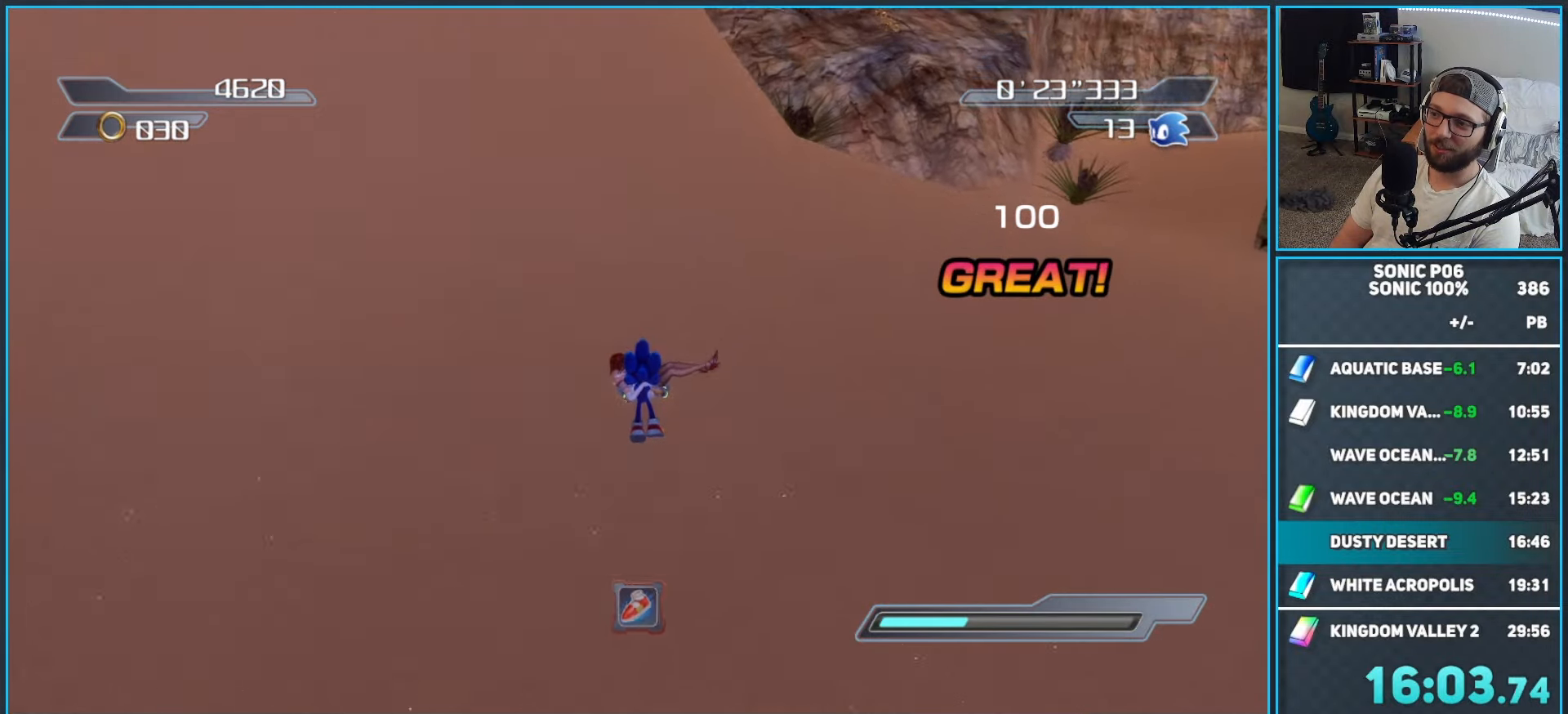
{"buttons": ["R2"], "left_stick": "up", "right_stick": "center", "button_events": []}
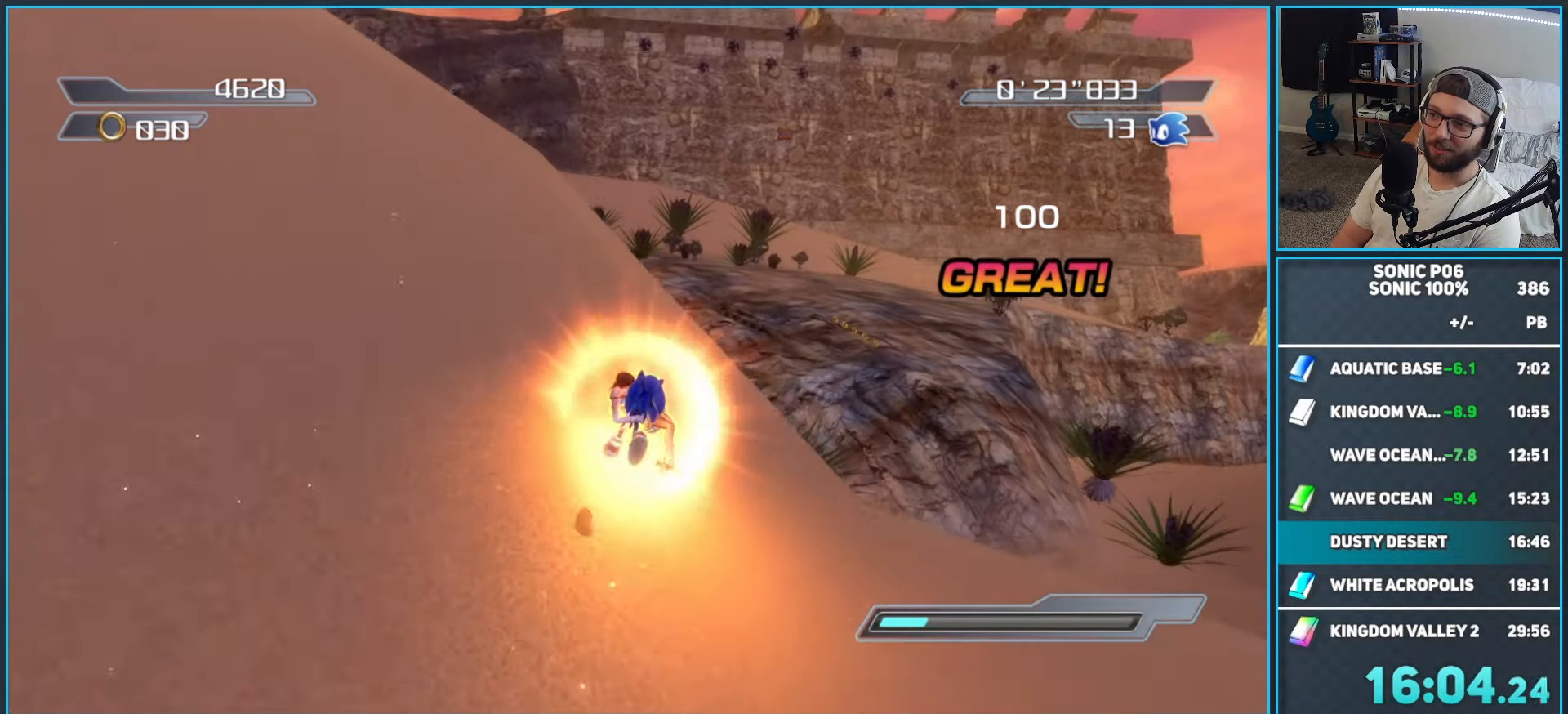
{"buttons": [], "left_stick": "up-right", "right_stick": "center", "button_events": [[100, "A", "down"], [333, "R2", "up"], [367, "A", "up"]]}
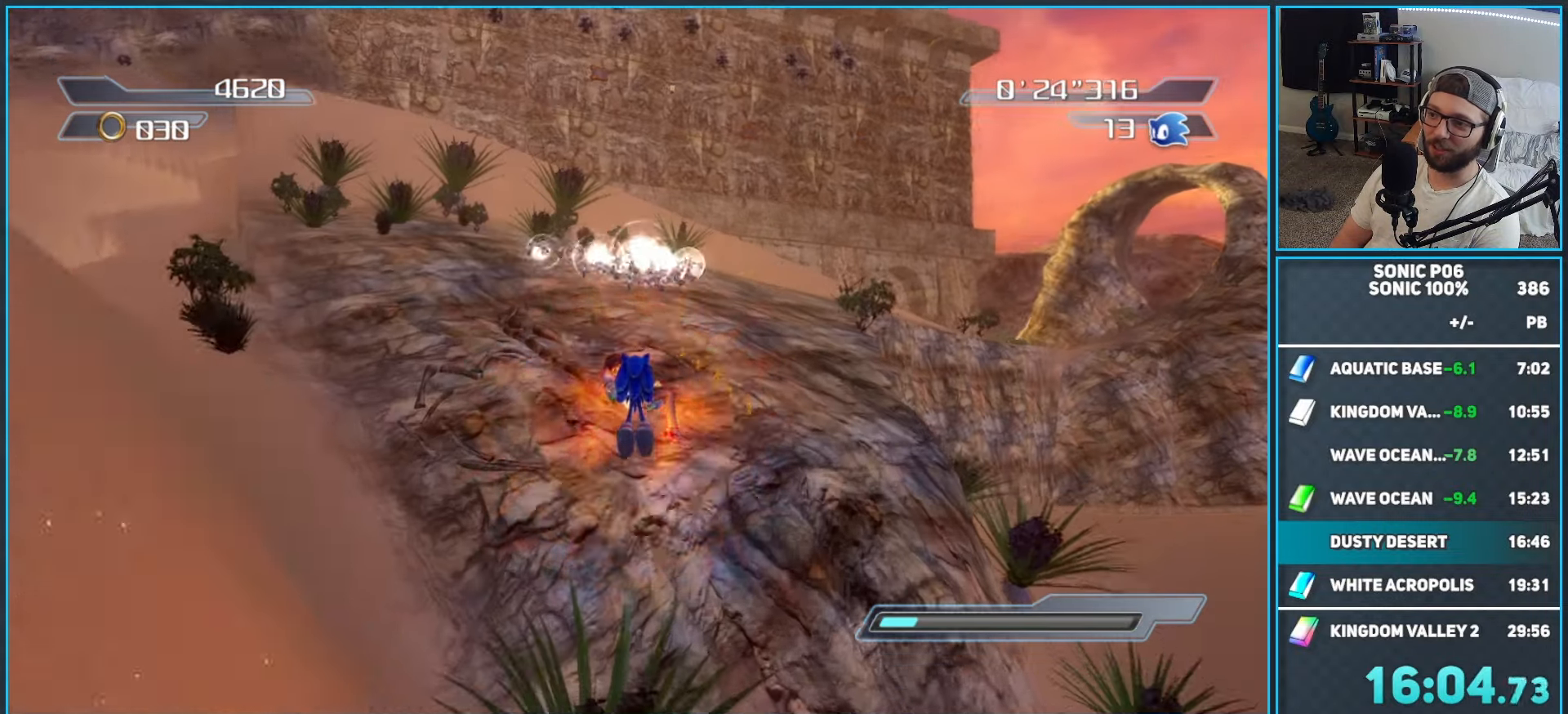
{"buttons": [], "left_stick": "up", "right_stick": "down-left", "button_events": []}
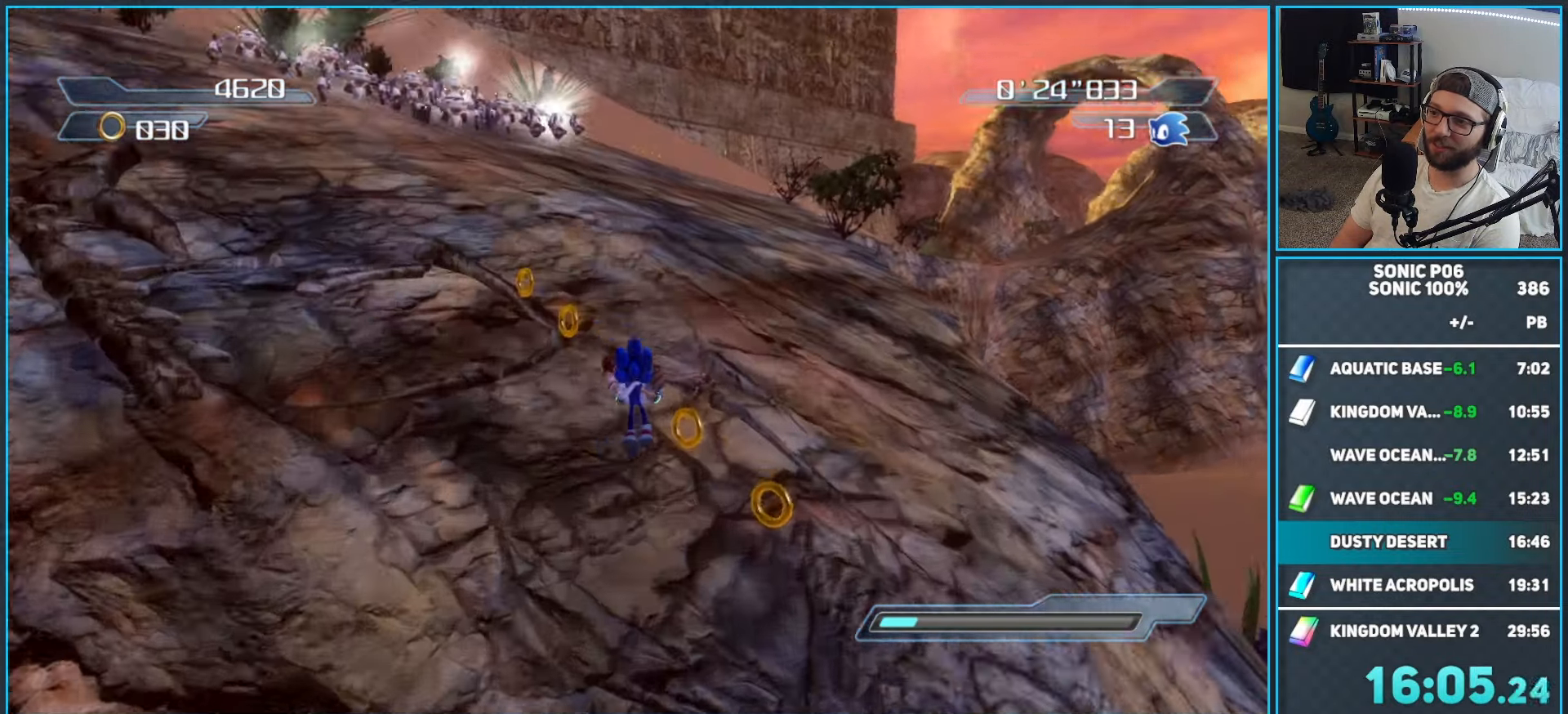
{"buttons": [], "left_stick": "up", "right_stick": "down-left", "button_events": []}